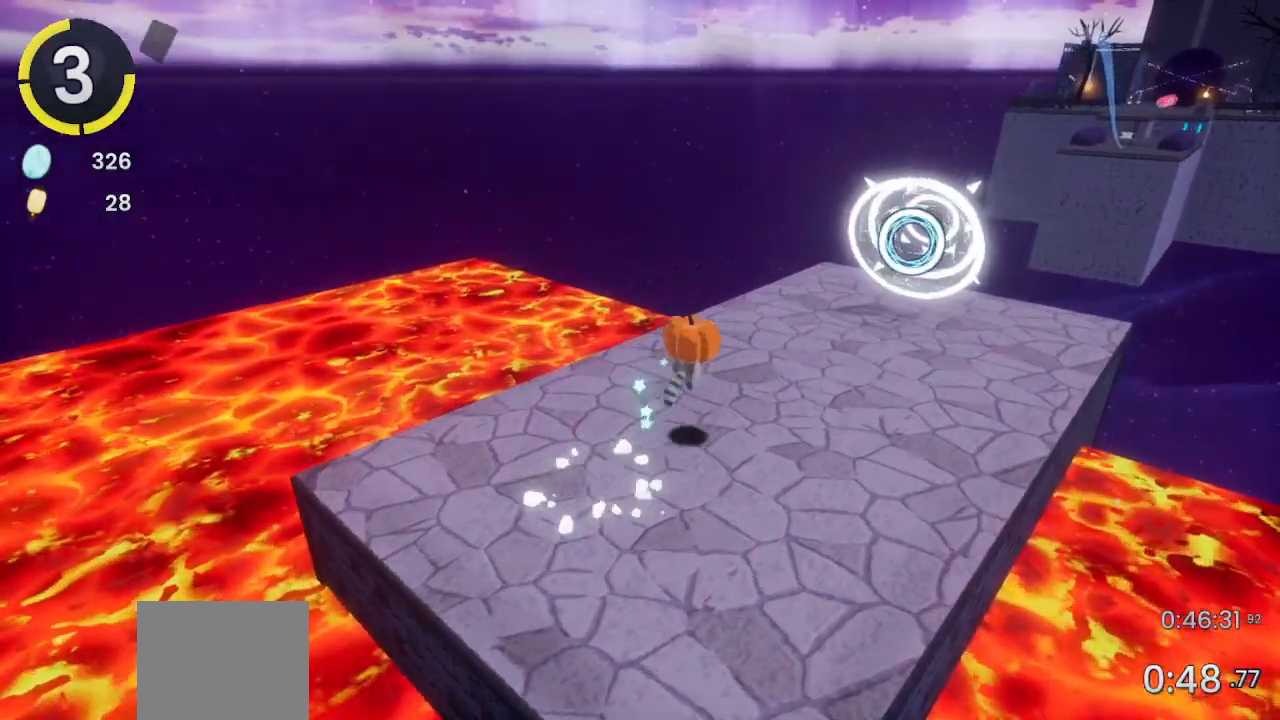
Gameplay with a controller (PlayStation layout); each line is a JSON object with the inputs held at the frame after it. "events" lists button and stick changes between this image and that frame as [ms after this image, input, new state], when the widget could be followed in between. Not read: CROSS.
{"buttons": [], "left_stick": "center", "right_stick": "center", "events": [[233, "SQUARE", "down"], [333, "SQUARE", "up"], [433, "left_stick", "center"]]}
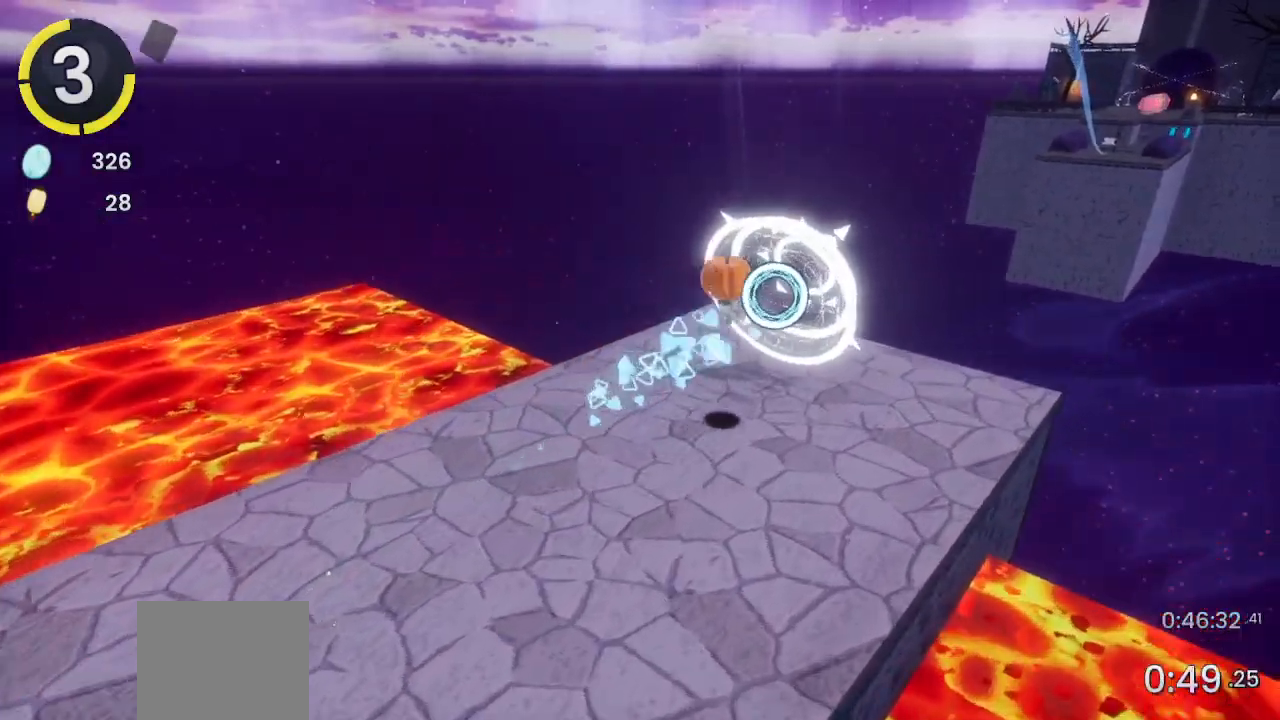
{"buttons": [], "left_stick": "up", "right_stick": "center", "events": [[200, "left_stick", "up"], [300, "right_stick", "up-right"], [433, "right_stick", "center"]]}
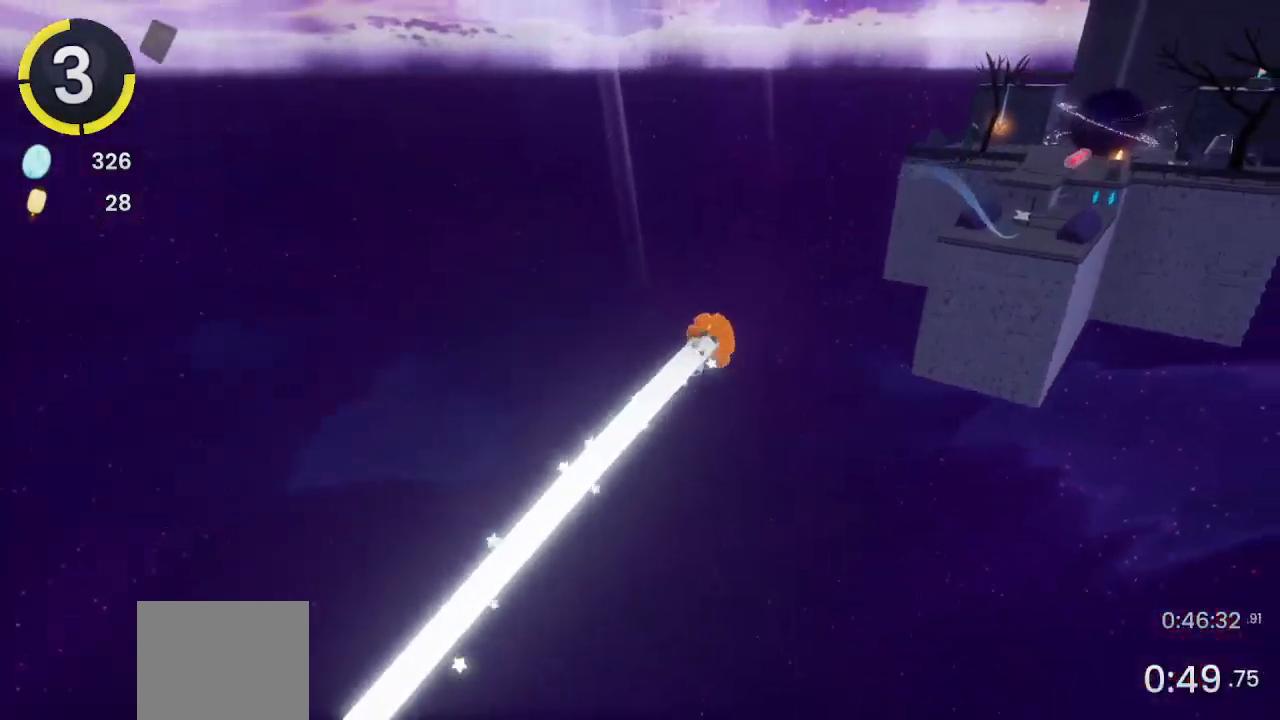
{"buttons": [], "left_stick": "up", "right_stick": "center", "events": []}
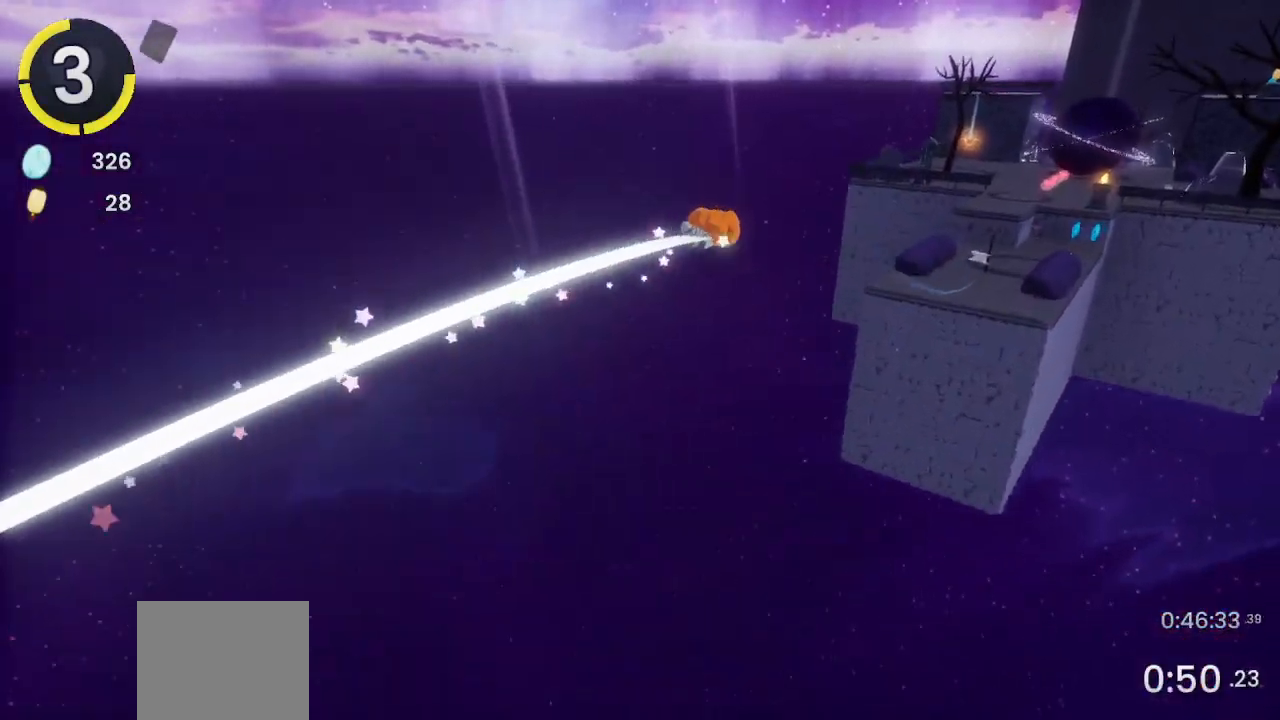
{"buttons": [], "left_stick": "up", "right_stick": "center", "events": []}
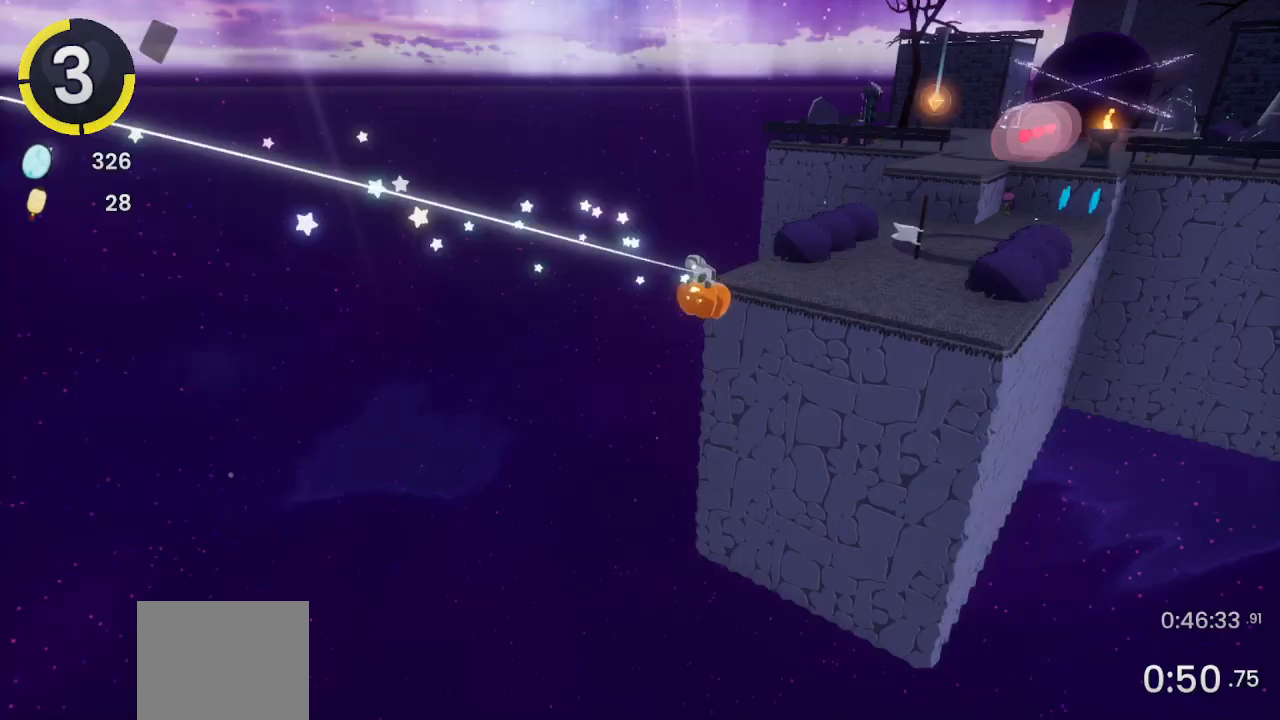
{"buttons": ["R2"], "left_stick": "up", "right_stick": "center", "events": [[433, "R2", "down"]]}
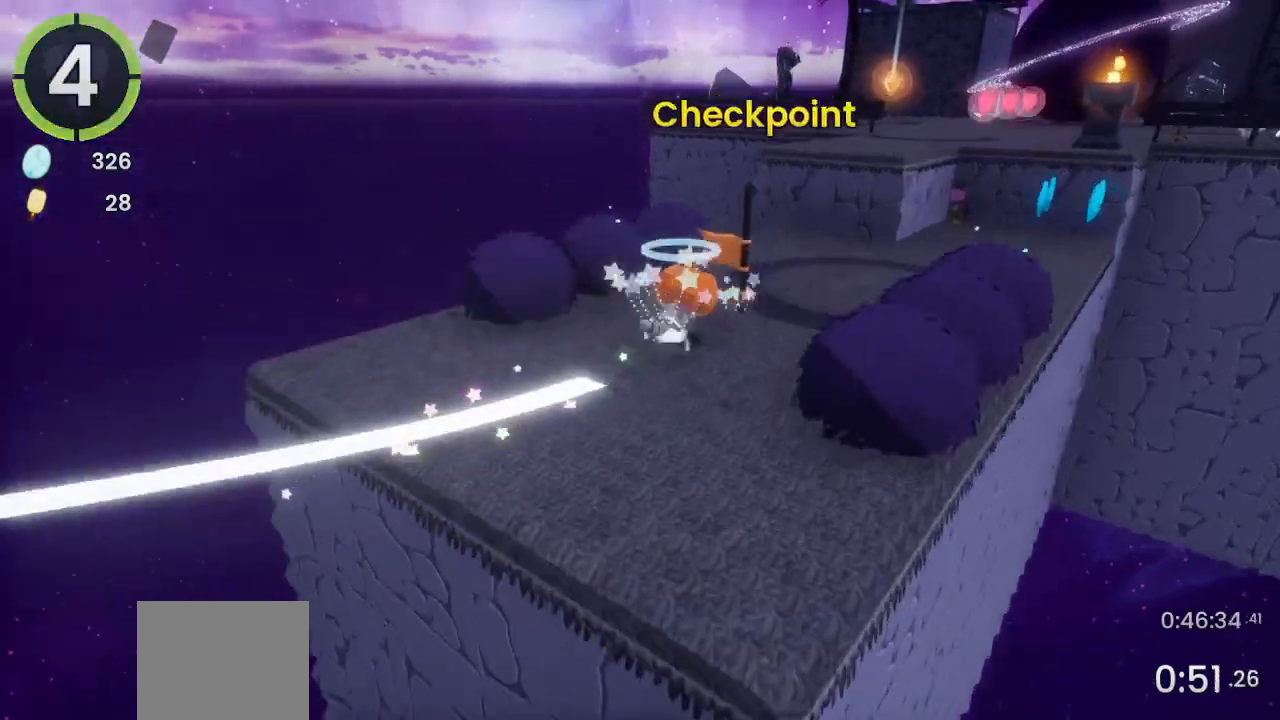
{"buttons": [], "left_stick": "up-right", "right_stick": "center", "events": [[33, "R2", "up"], [300, "left_stick", "up-right"]]}
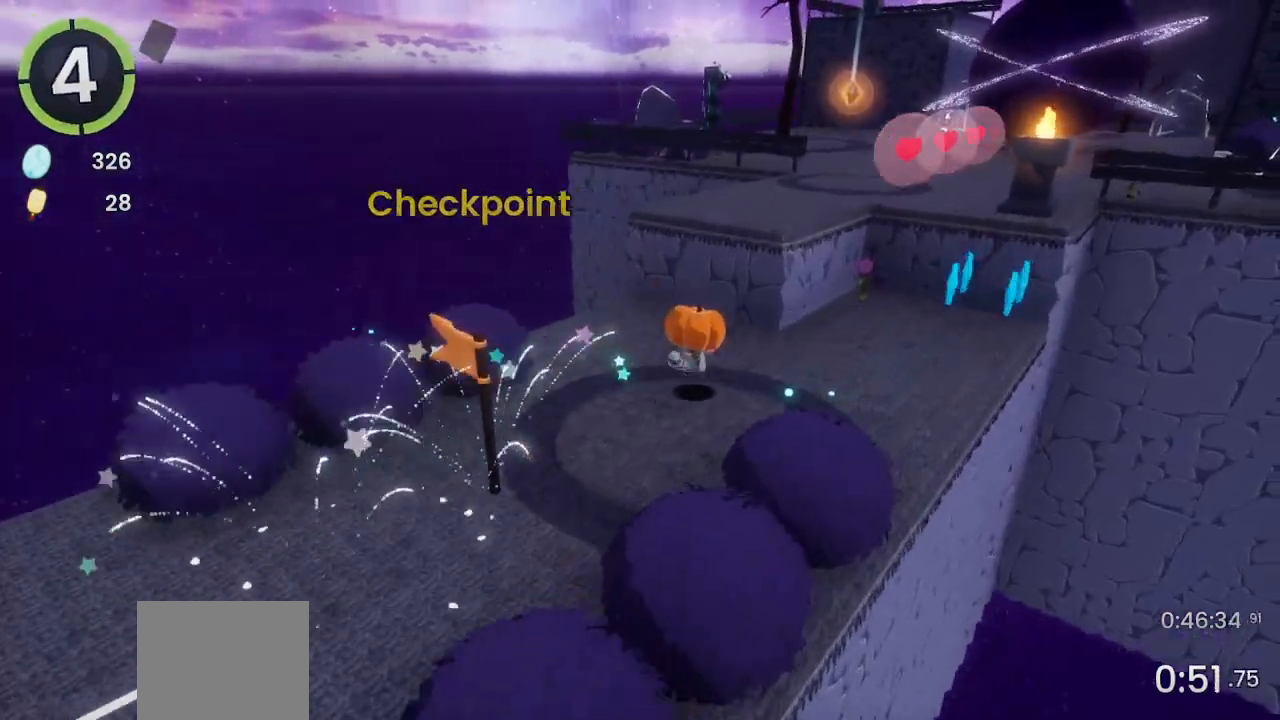
{"buttons": [], "left_stick": "up-right", "right_stick": "center", "events": []}
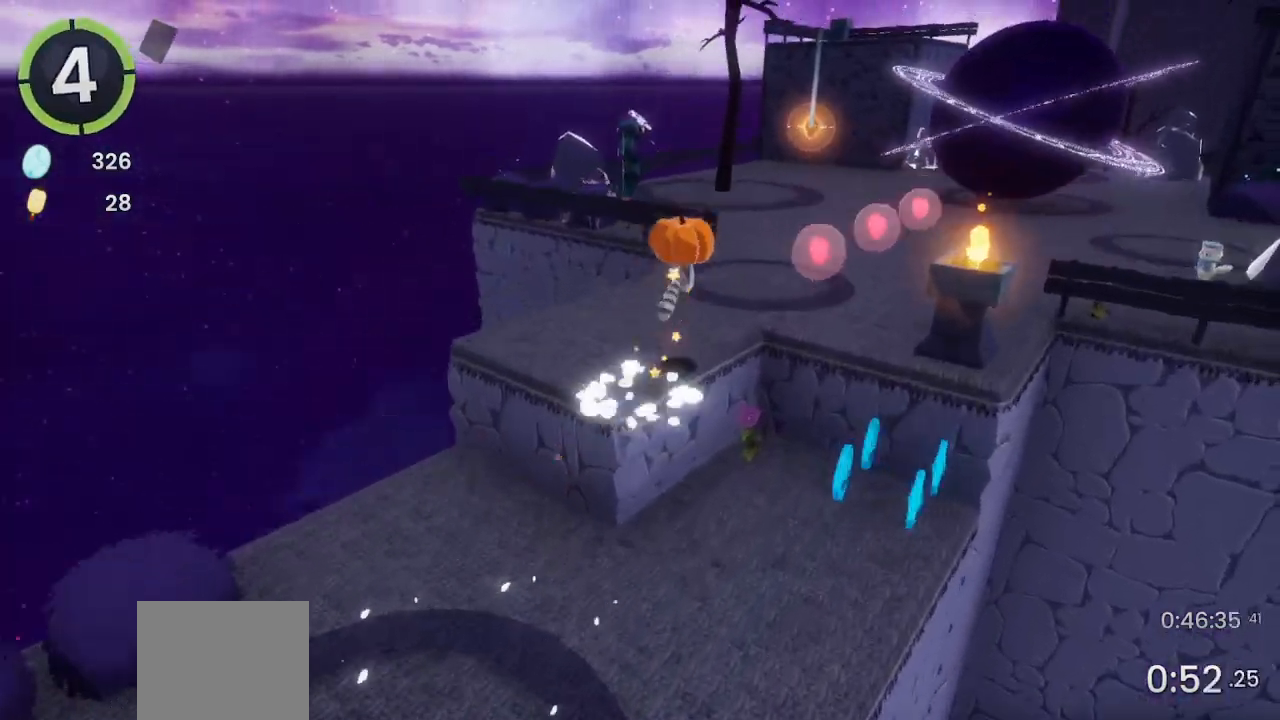
{"buttons": [], "left_stick": "up-right", "right_stick": "center", "events": [[100, "right_stick", "down-right"], [200, "right_stick", "up-right"], [300, "right_stick", "center"]]}
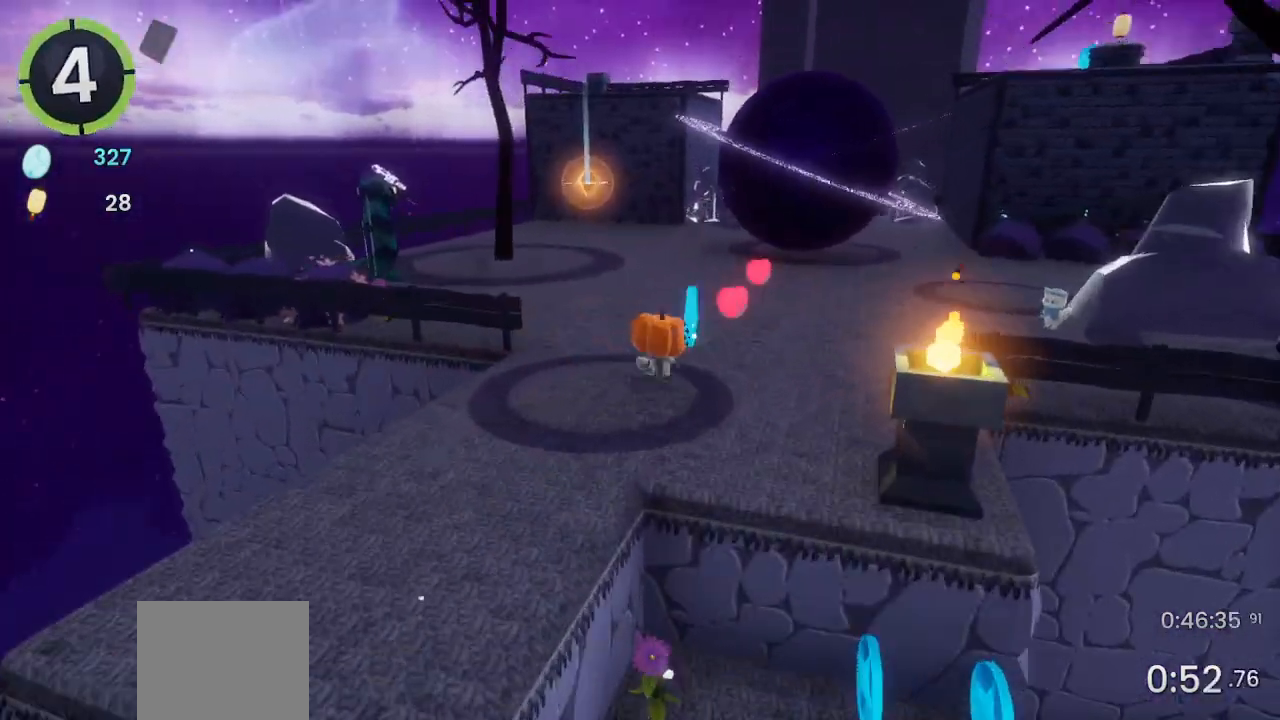
{"buttons": [], "left_stick": "up-right", "right_stick": "center", "events": [[200, "right_stick", "down-right"], [333, "right_stick", "center"]]}
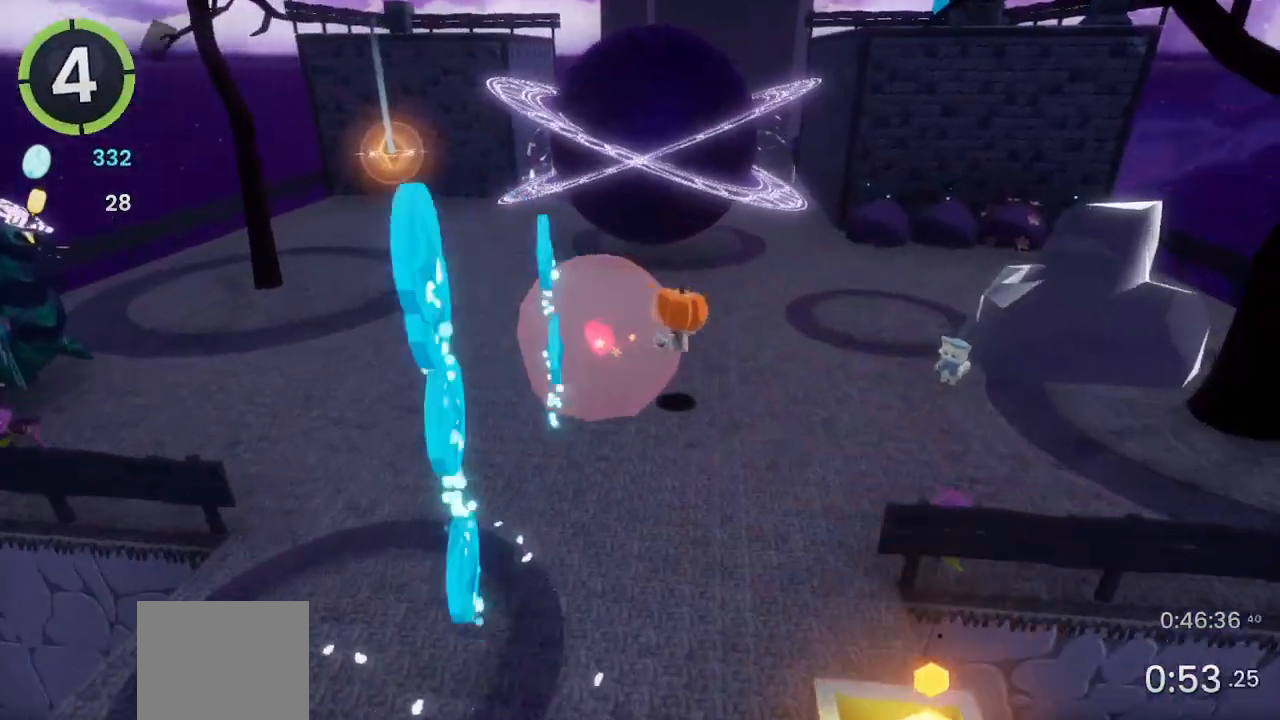
{"buttons": [], "left_stick": "up", "right_stick": "right", "events": [[467, "left_stick", "up"], [500, "right_stick", "right"]]}
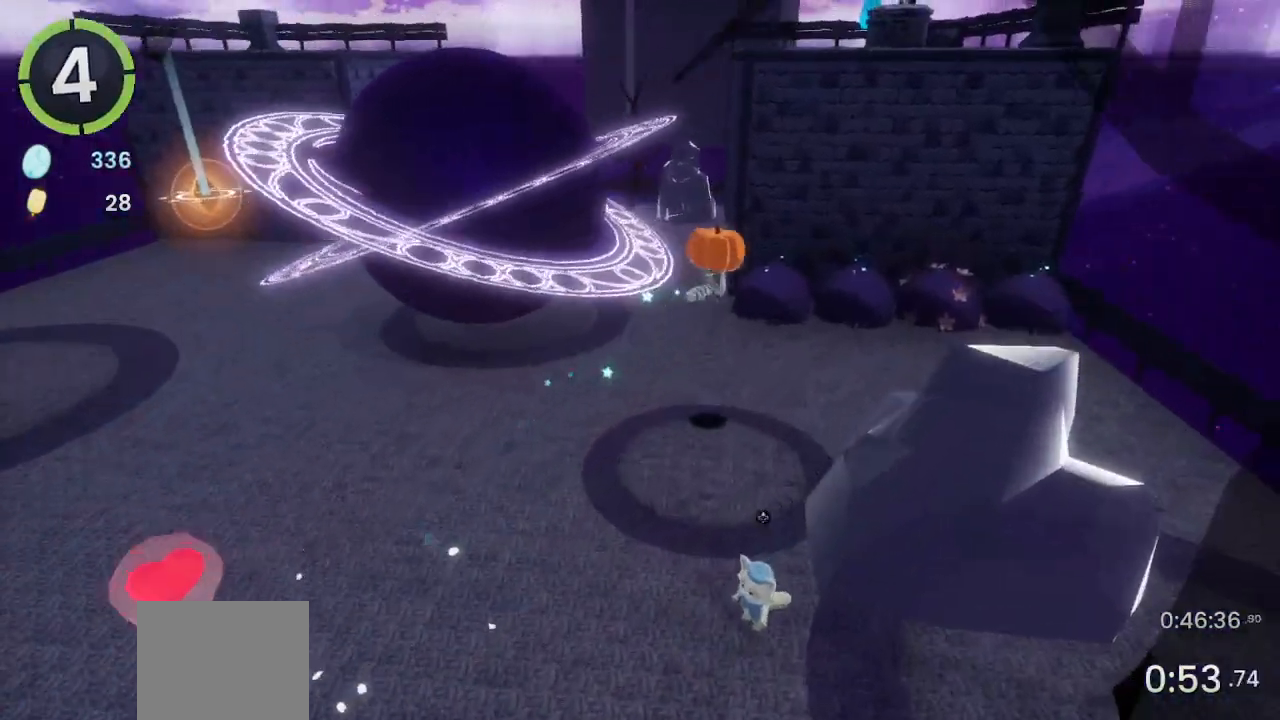
{"buttons": [], "left_stick": "up", "right_stick": "center", "events": [[100, "right_stick", "center"], [400, "L2", "down"], [467, "L2", "up"]]}
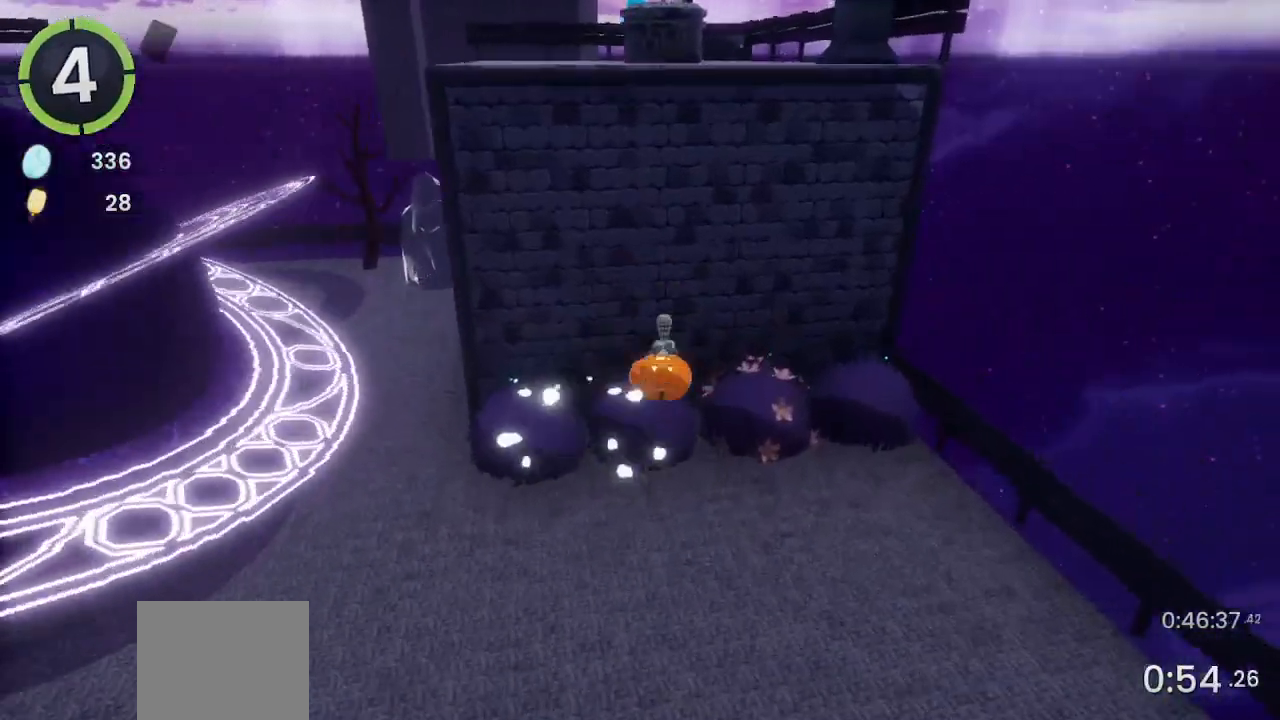
{"buttons": [], "left_stick": "up", "right_stick": "center", "events": []}
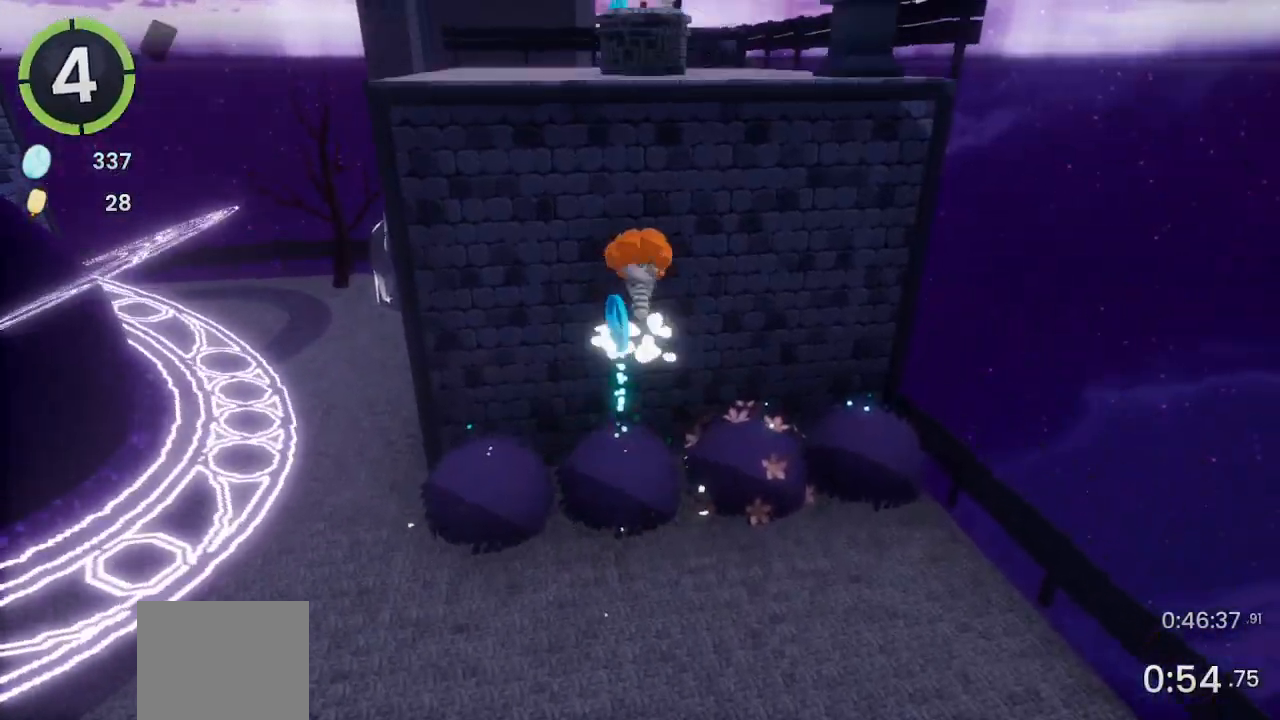
{"buttons": [], "left_stick": "up", "right_stick": "center", "events": [[100, "right_stick", "up-left"], [200, "right_stick", "center"]]}
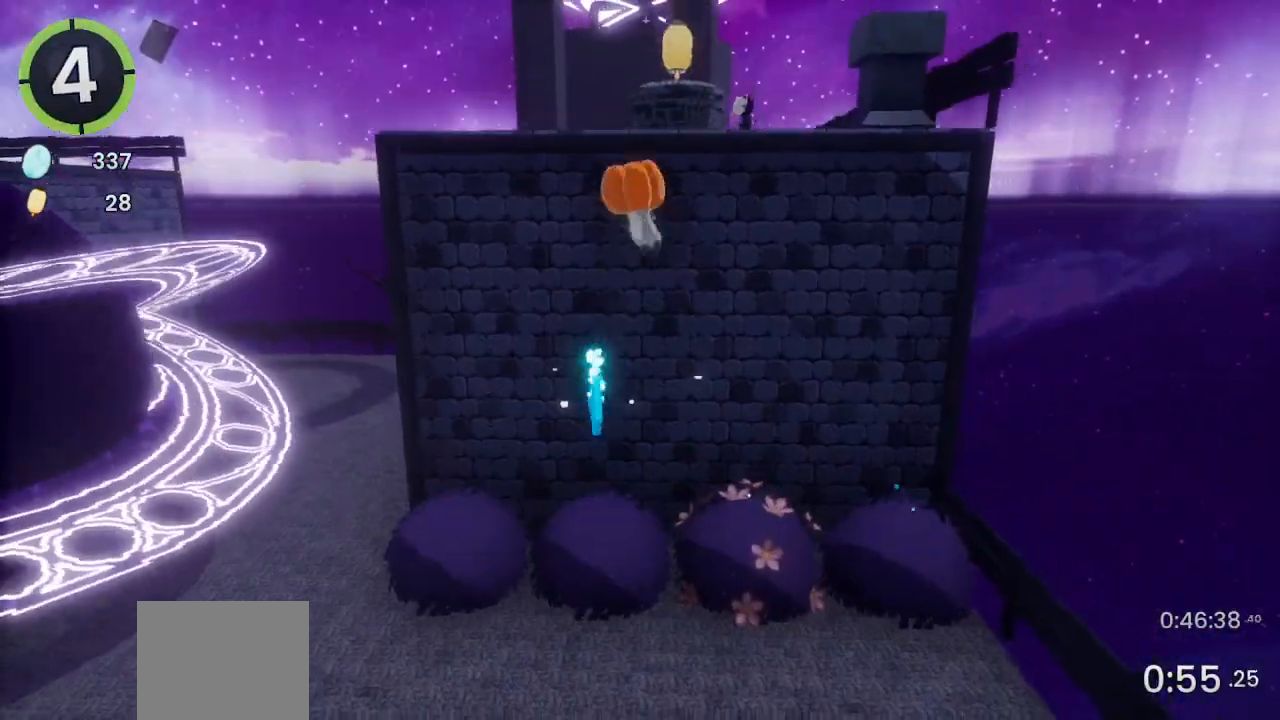
{"buttons": [], "left_stick": "up", "right_stick": "left", "events": [[233, "SQUARE", "down"], [433, "right_stick", "left"], [467, "SQUARE", "up"]]}
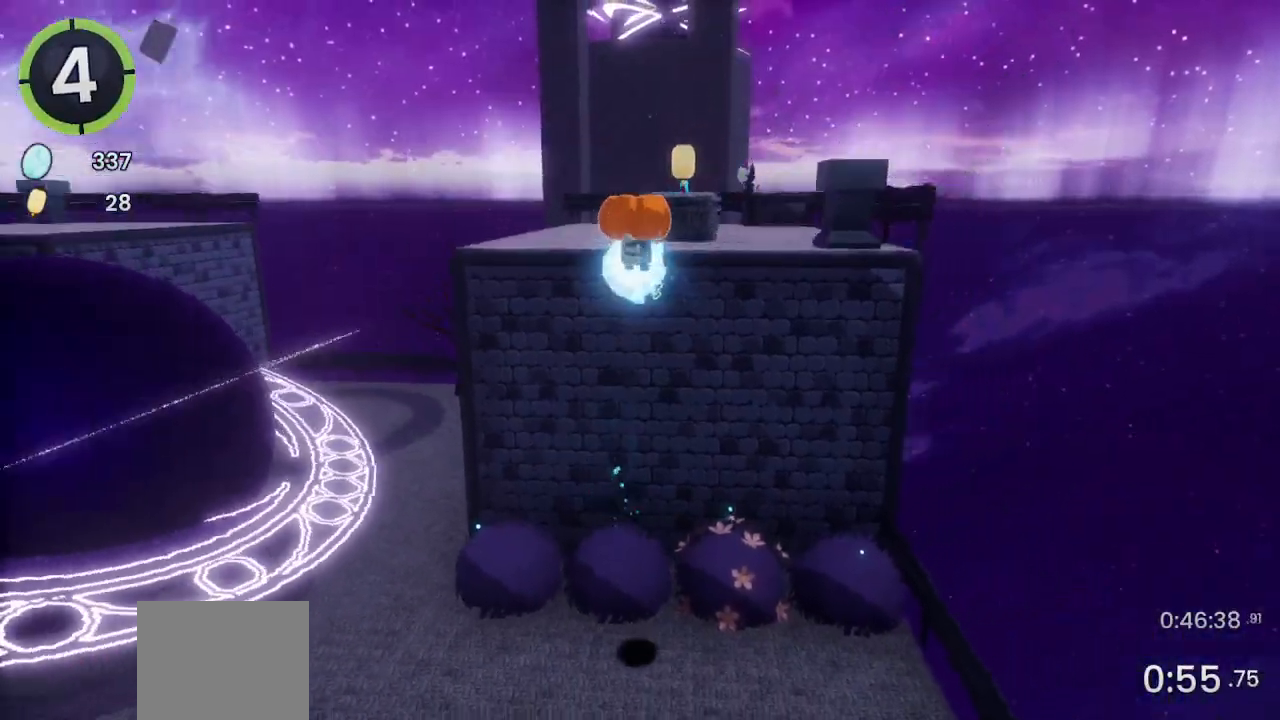
{"buttons": ["L2"], "left_stick": "up-right", "right_stick": "center", "events": [[200, "left_stick", "up-right"], [200, "right_stick", "down-right"], [333, "right_stick", "center"], [367, "L2", "down"]]}
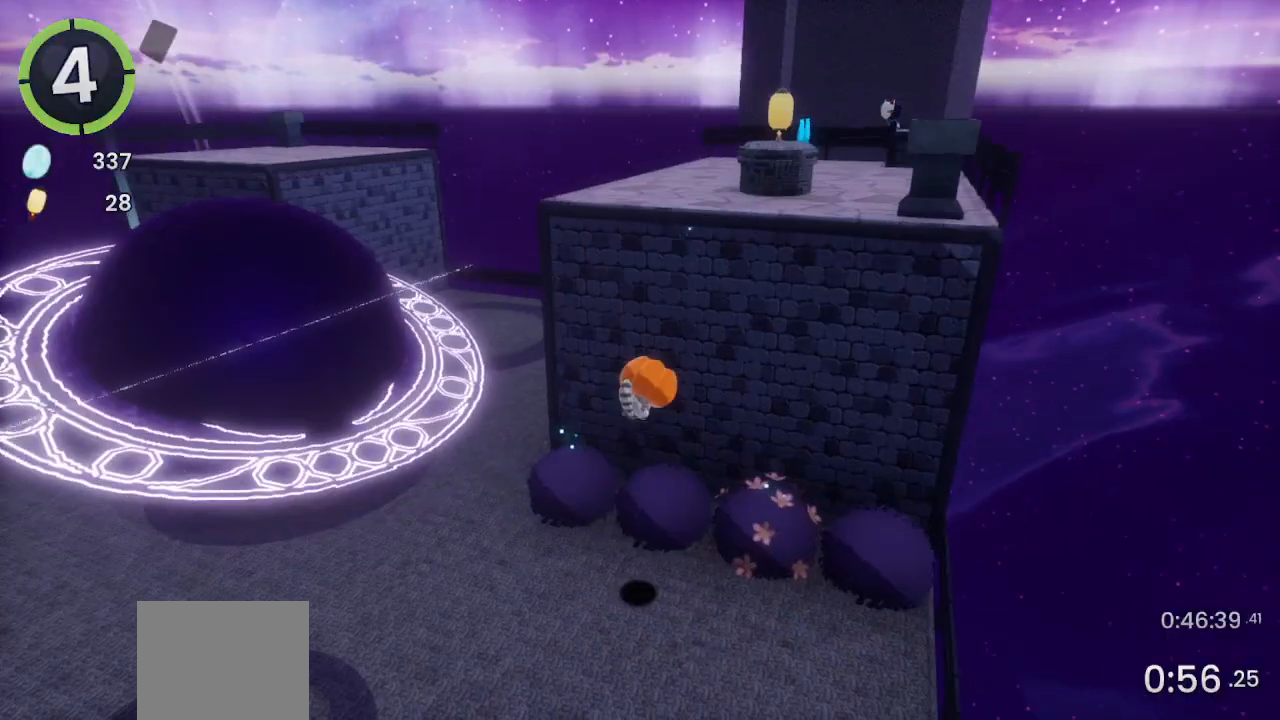
{"buttons": [], "left_stick": "up-right", "right_stick": "center", "events": [[133, "L2", "up"]]}
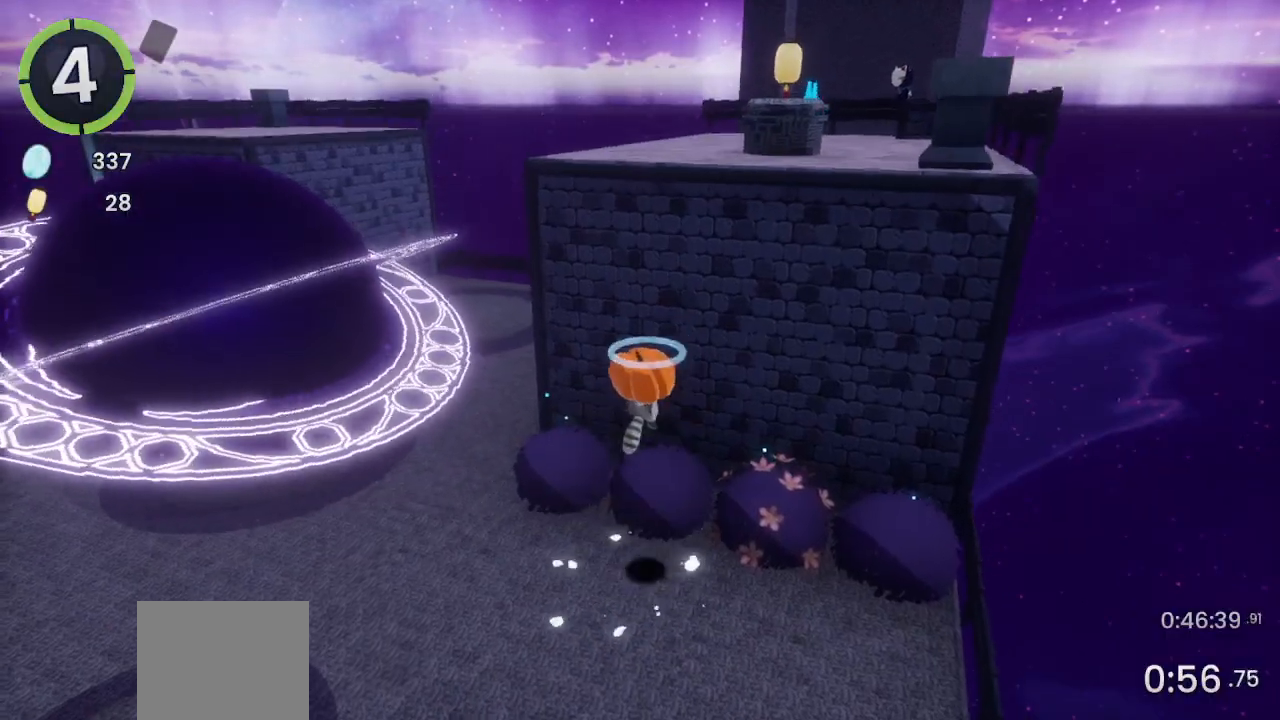
{"buttons": [], "left_stick": "up", "right_stick": "right", "events": [[133, "left_stick", "up"], [400, "right_stick", "right"]]}
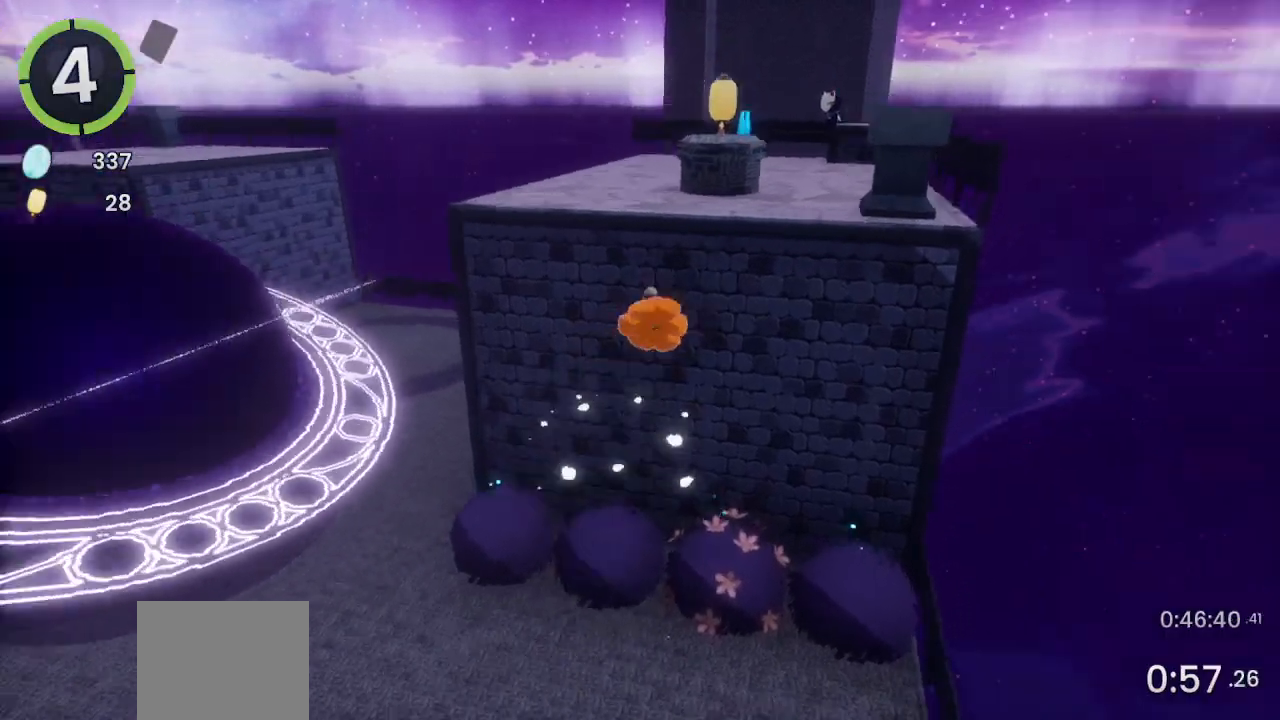
{"buttons": [], "left_stick": "up", "right_stick": "center", "events": [[67, "right_stick", "center"]]}
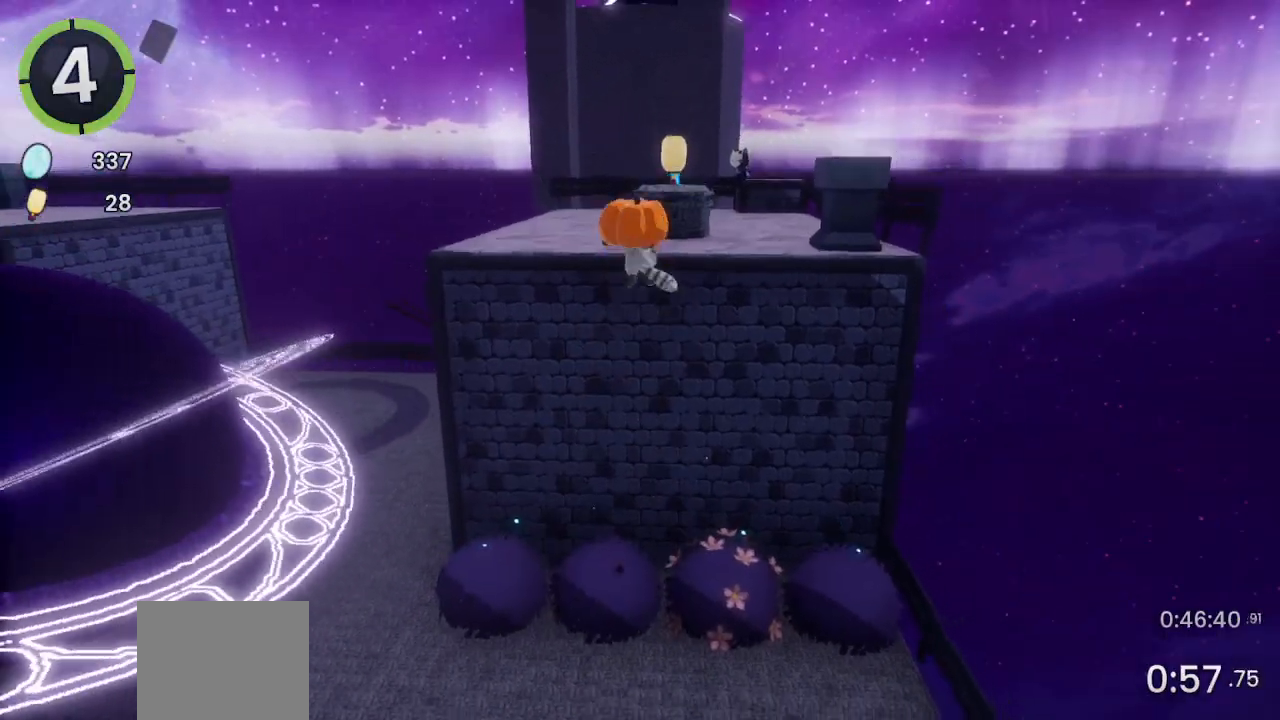
{"buttons": [], "left_stick": "up", "right_stick": "left", "events": [[67, "SQUARE", "down"], [133, "SQUARE", "up"], [300, "right_stick", "left"]]}
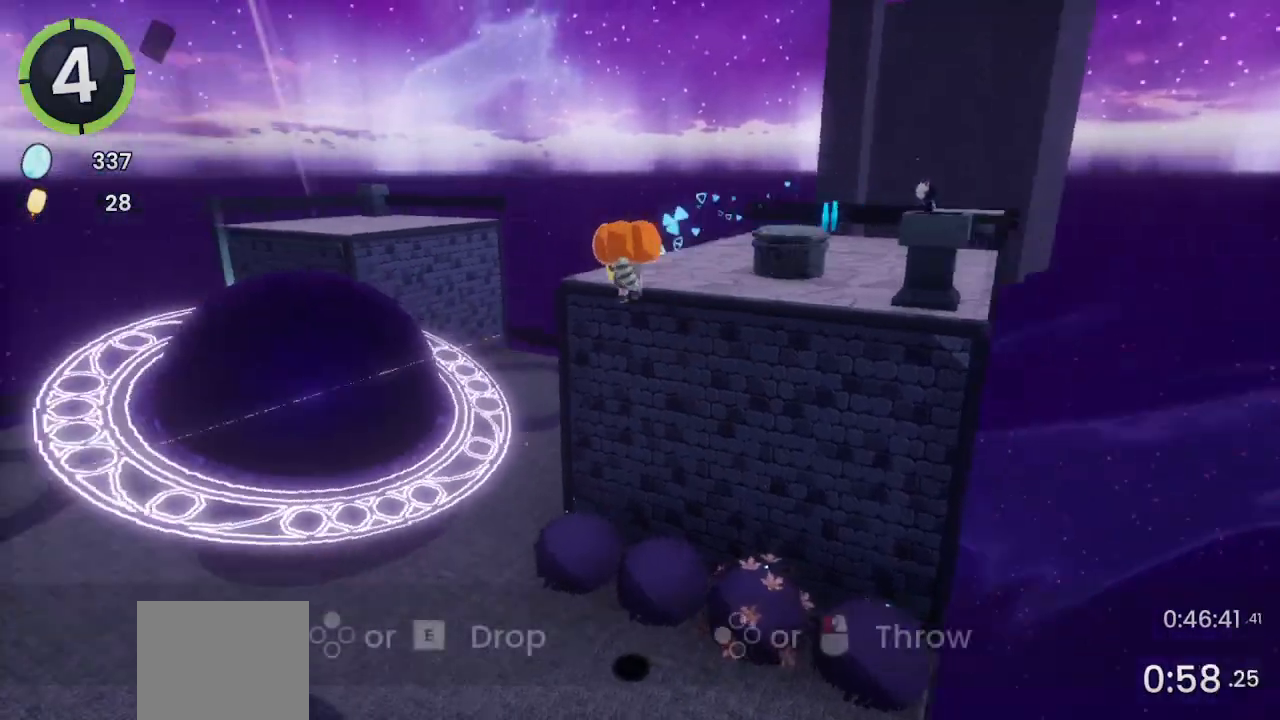
{"buttons": [], "left_stick": "up-right", "right_stick": "right", "events": [[133, "right_stick", "center"], [200, "SQUARE", "down"], [267, "SQUARE", "up"], [400, "right_stick", "right"], [433, "left_stick", "up-right"]]}
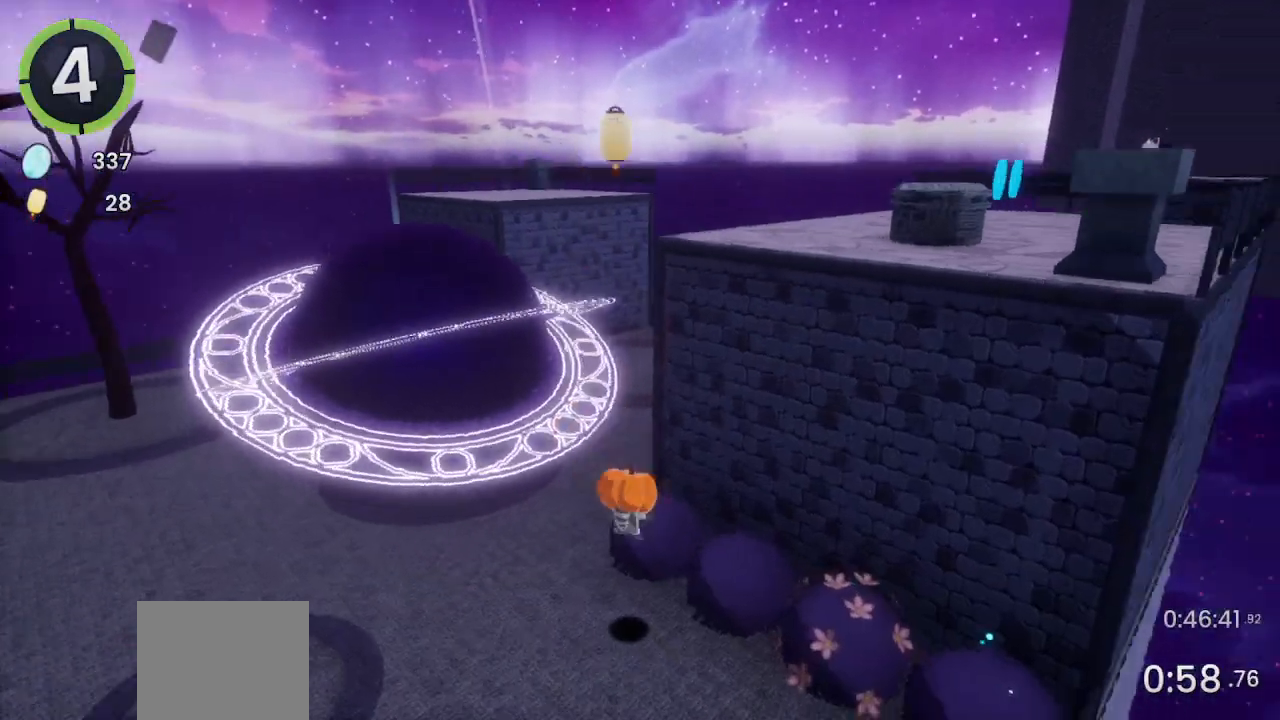
{"buttons": [], "left_stick": "up-right", "right_stick": "center", "events": [[33, "right_stick", "center"], [333, "L2", "down"], [467, "L2", "up"]]}
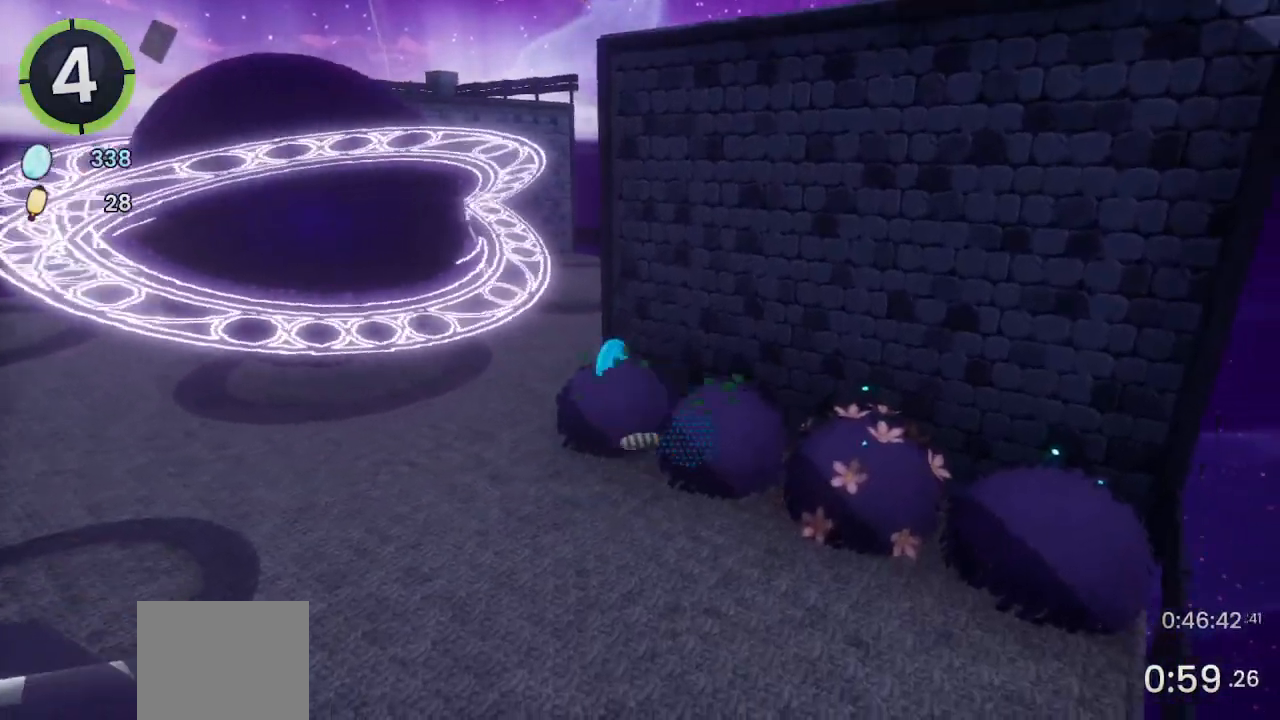
{"buttons": ["L2"], "left_stick": "center", "right_stick": "center", "events": [[67, "left_stick", "center"], [267, "L2", "down"]]}
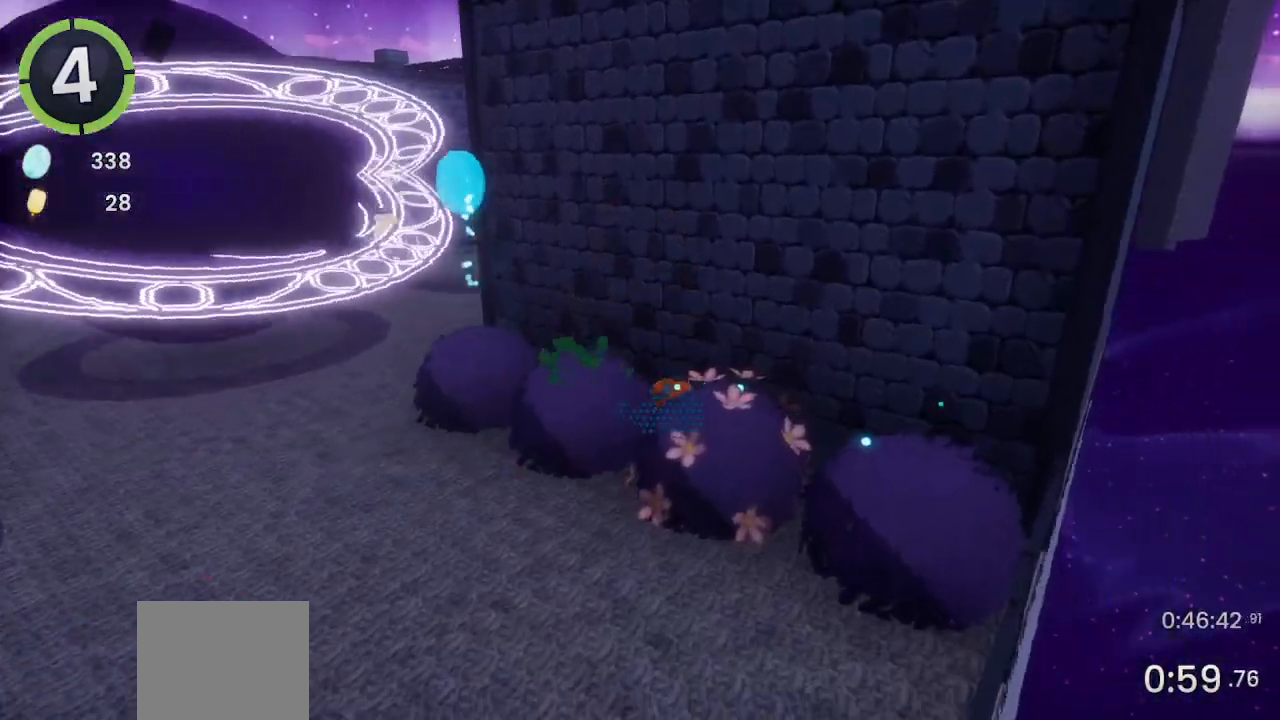
{"buttons": [], "left_stick": "up-right", "right_stick": "center", "events": [[67, "L2", "up"], [267, "left_stick", "up-right"]]}
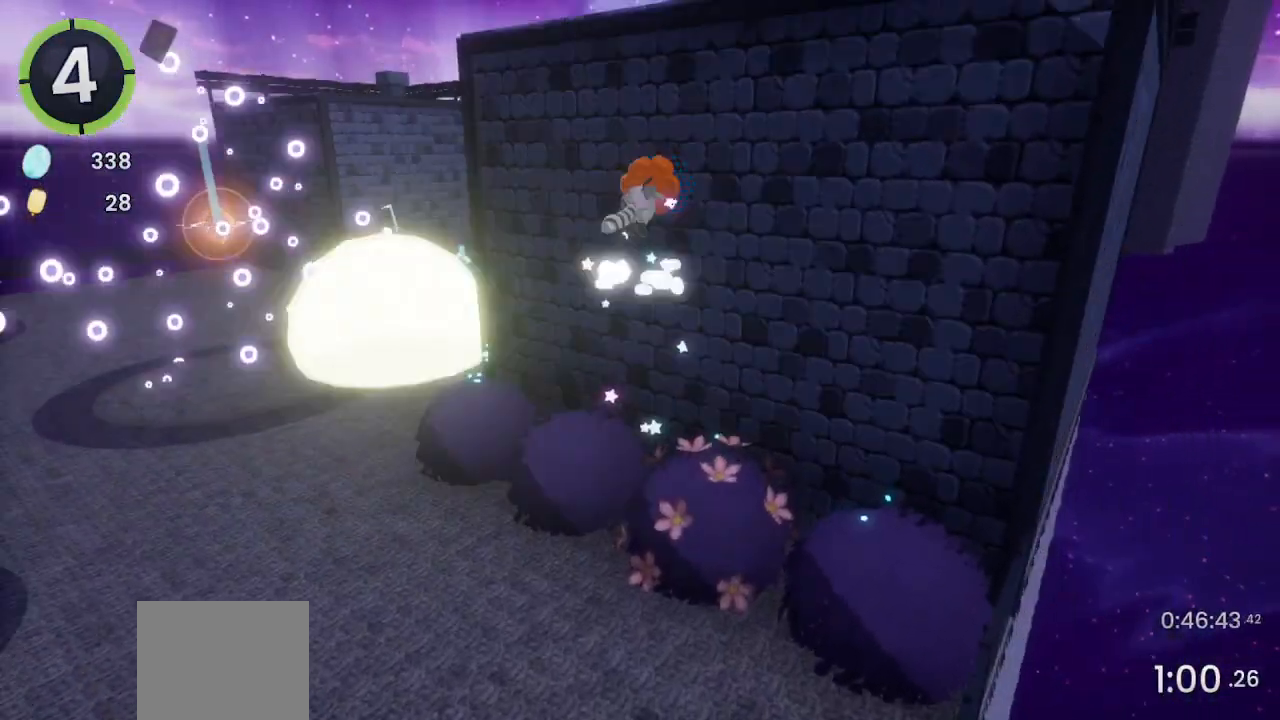
{"buttons": [], "left_stick": "up", "right_stick": "center", "events": [[67, "left_stick", "up"], [133, "right_stick", "right"], [300, "right_stick", "center"]]}
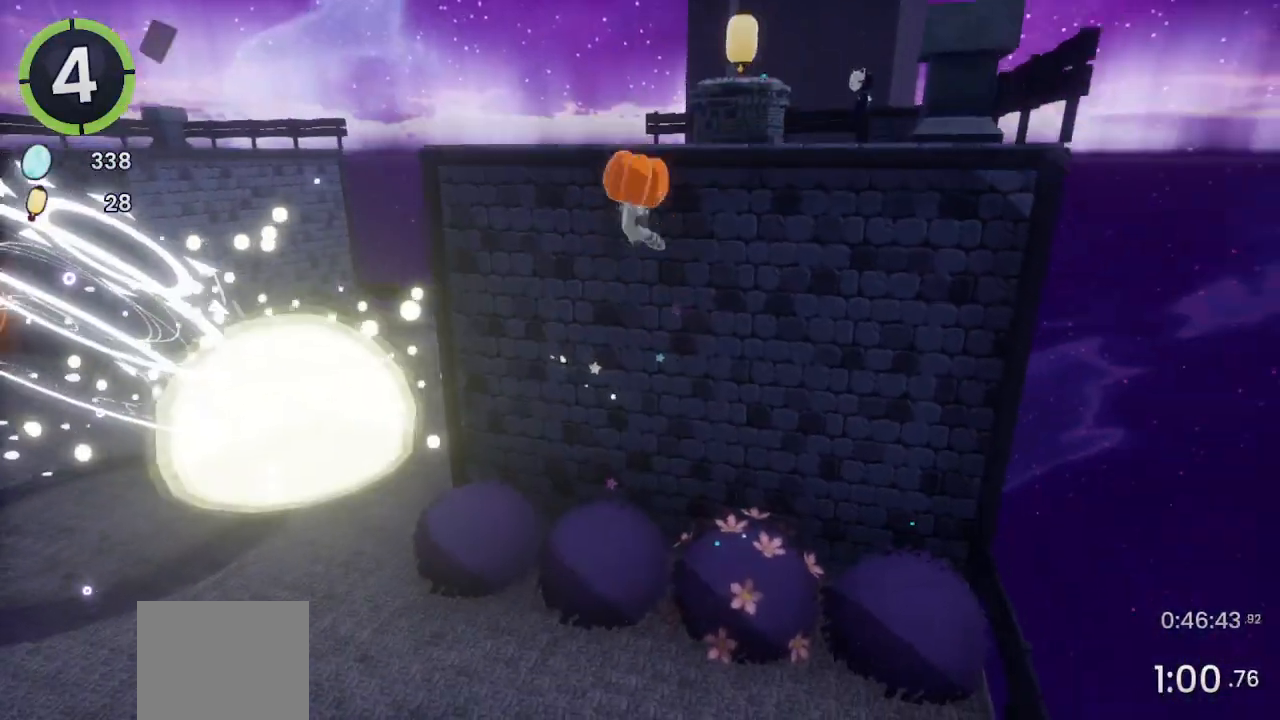
{"buttons": [], "left_stick": "up", "right_stick": "center", "events": [[233, "SQUARE", "down"], [333, "SQUARE", "up"]]}
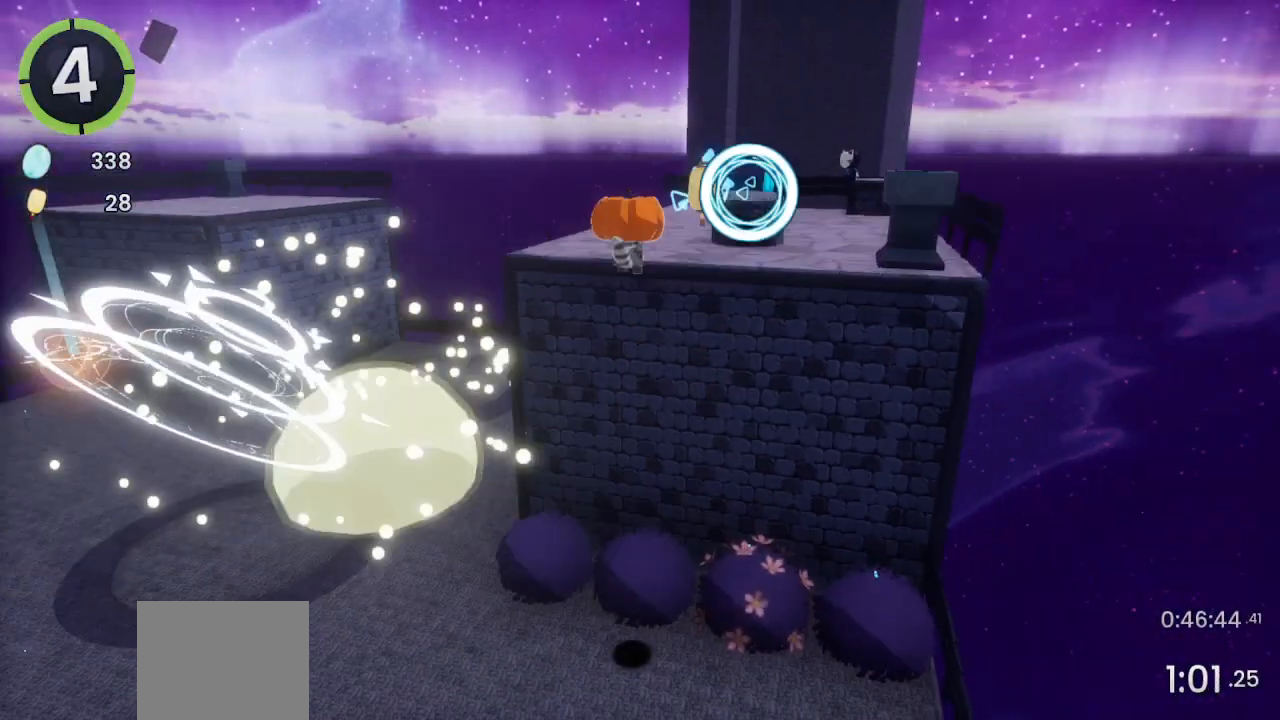
{"buttons": [], "left_stick": "up-left", "right_stick": "center", "events": [[67, "left_stick", "up-left"], [67, "right_stick", "left"], [433, "right_stick", "center"]]}
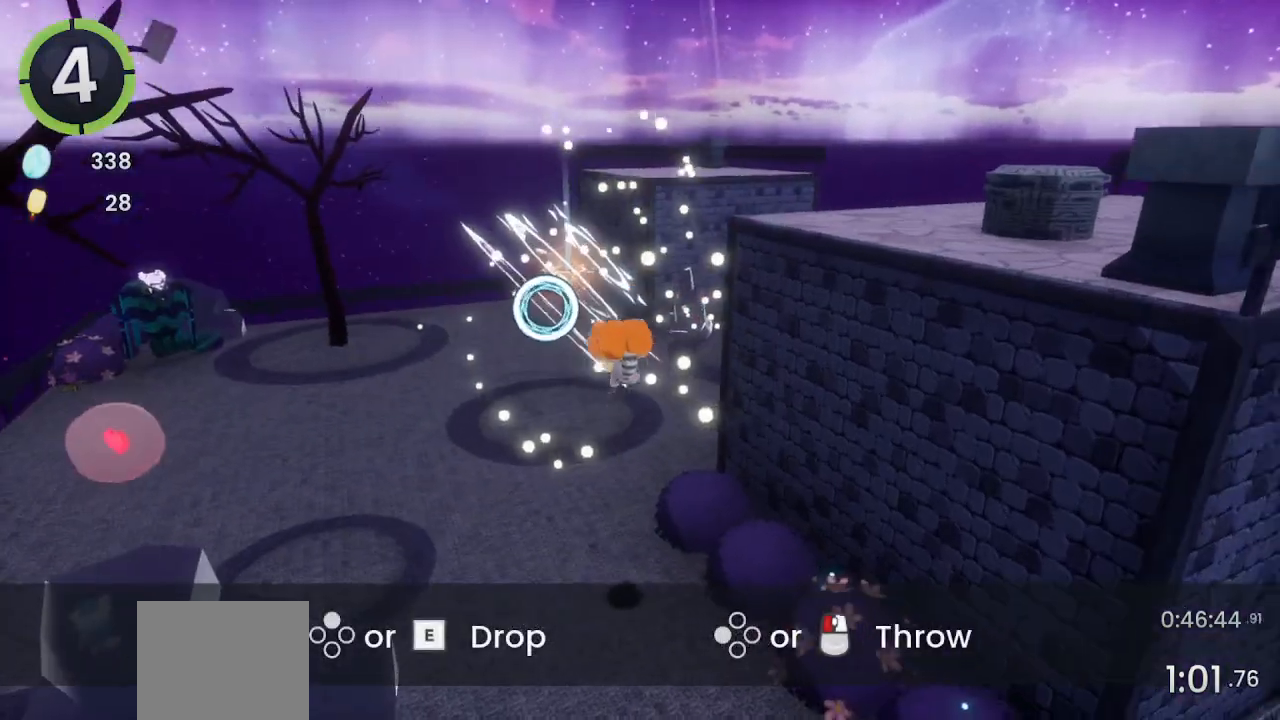
{"buttons": [], "left_stick": "up-left", "right_stick": "center", "events": []}
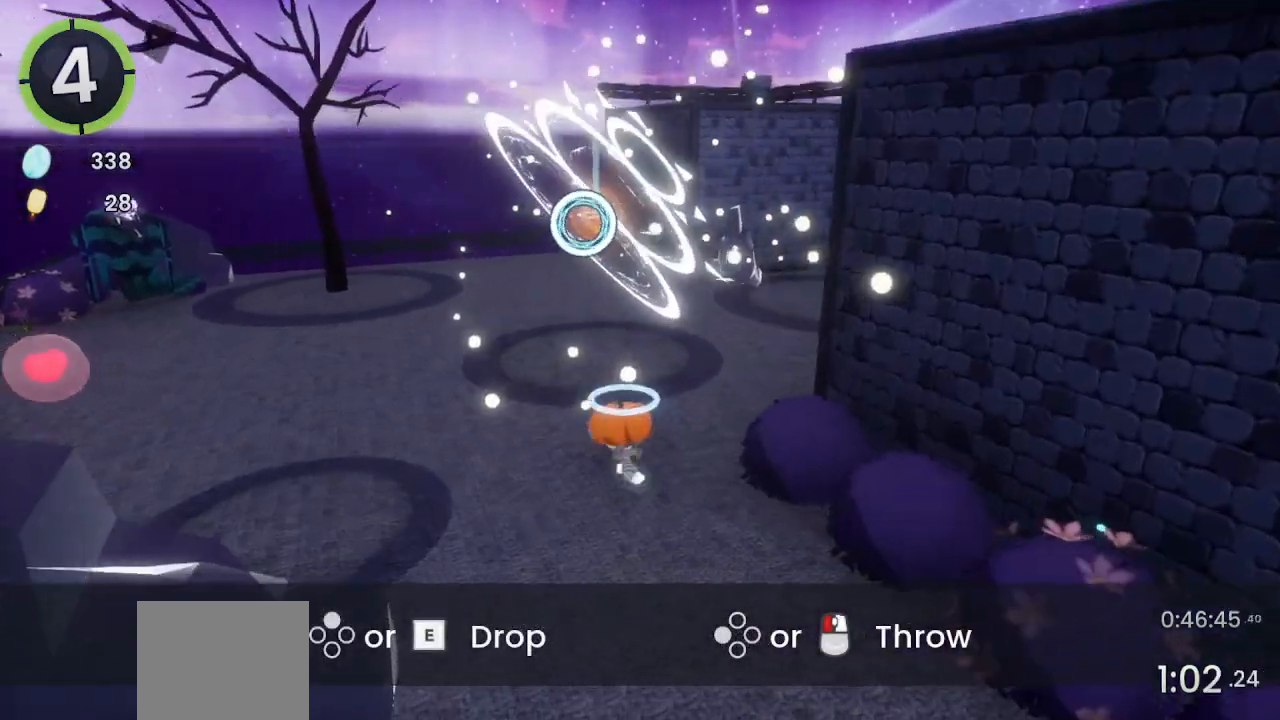
{"buttons": [], "left_stick": "up-left", "right_stick": "center", "events": []}
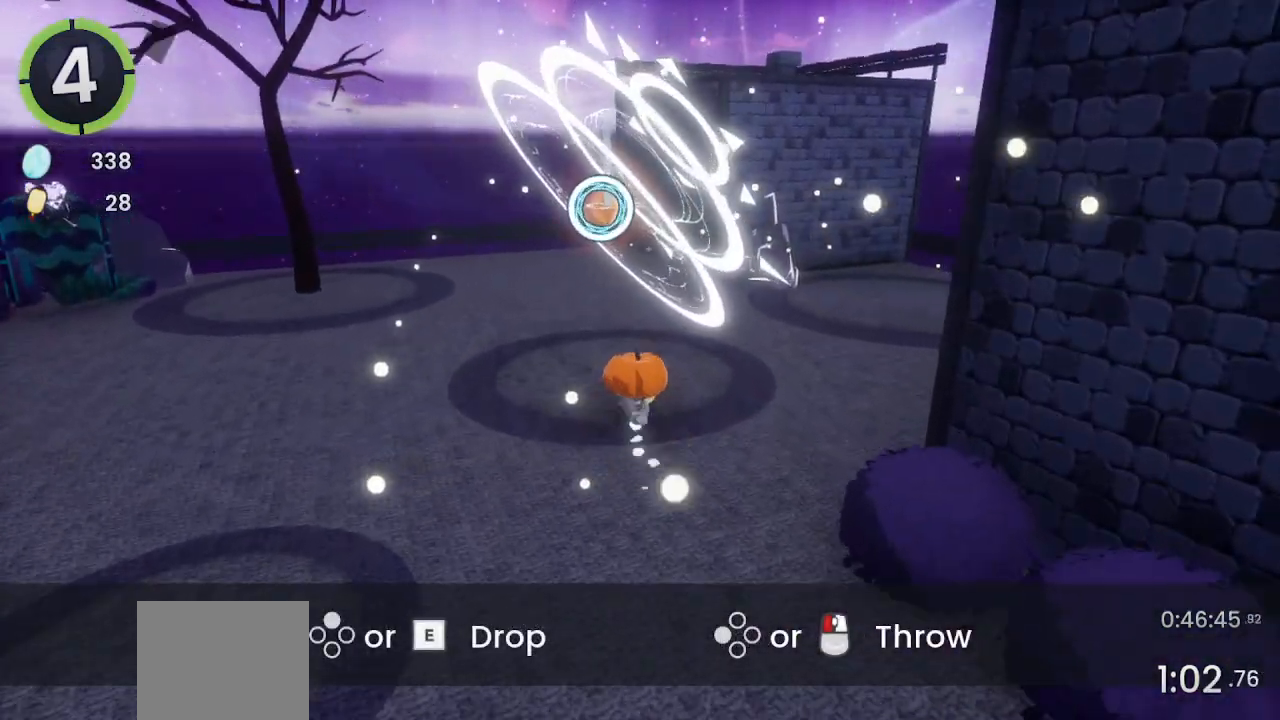
{"buttons": ["TRIANGLE"], "left_stick": "center", "right_stick": "center", "events": [[333, "left_stick", "center"], [500, "TRIANGLE", "down"]]}
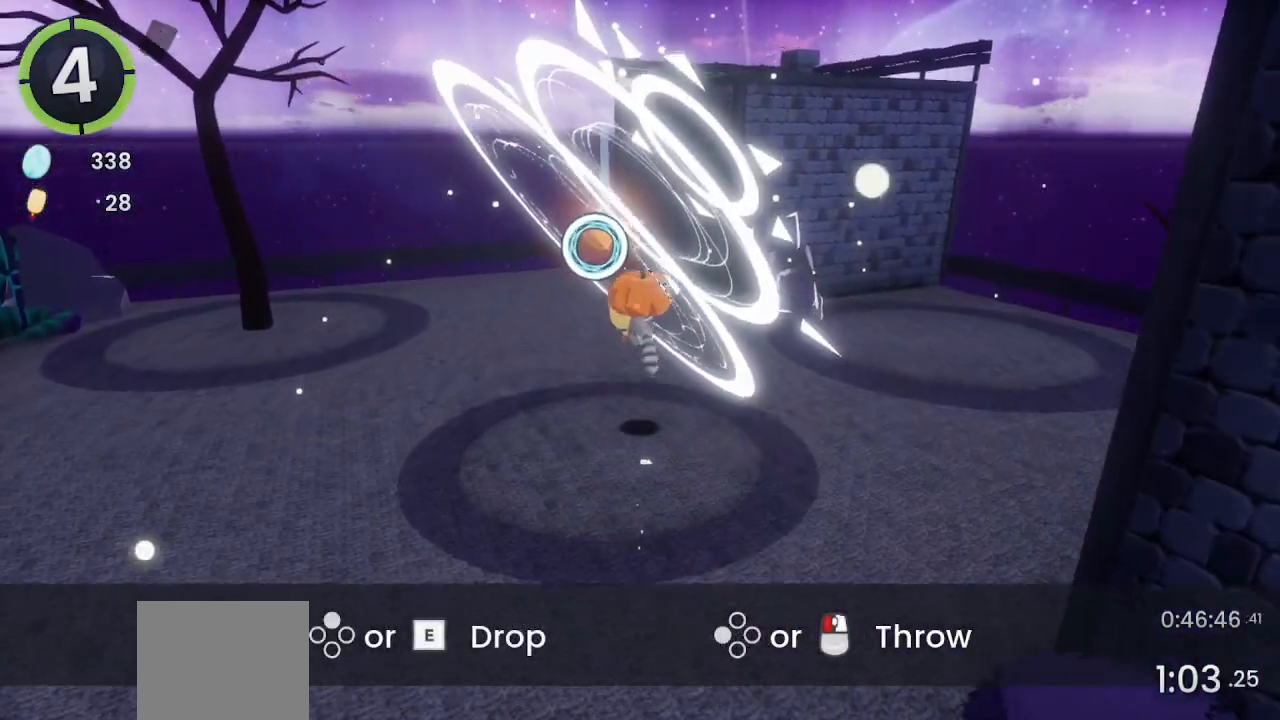
{"buttons": [], "left_stick": "center", "right_stick": "center", "events": [[100, "TRIANGLE", "up"], [233, "SQUARE", "down"], [333, "SQUARE", "up"], [400, "TRIANGLE", "down"], [467, "TRIANGLE", "up"]]}